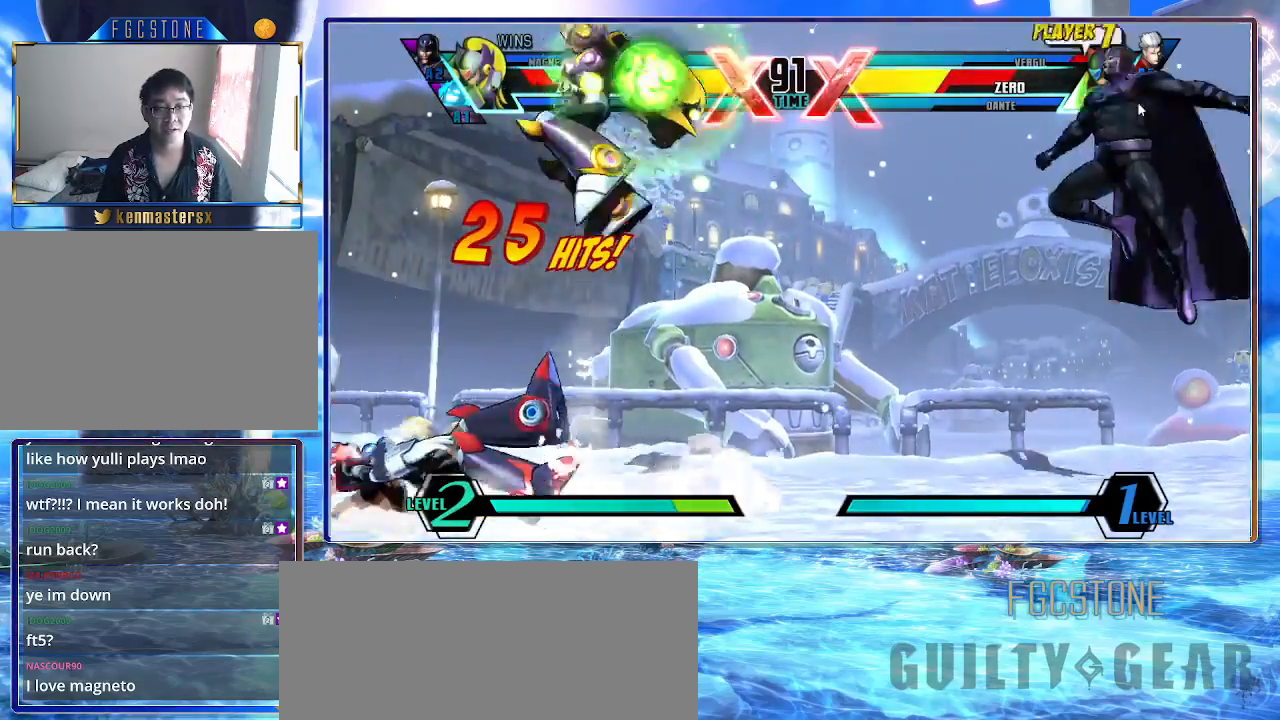
Gameplay with a controller (arcade stick); each line is a JSON object with the inputs held at the frame after it. "events" lists button and stick changes between this image and that frame as [ms after this image, input, new state], when the widget could be followed in between. Not read: L3 R3 other_buttons.
{"buttons": [], "left_stick": "left", "events": [[17, "HS", "down"], [17, "left_stick", "center"], [83, "HS", "up"], [400, "K", "up"], [483, "left_stick", "left"]]}
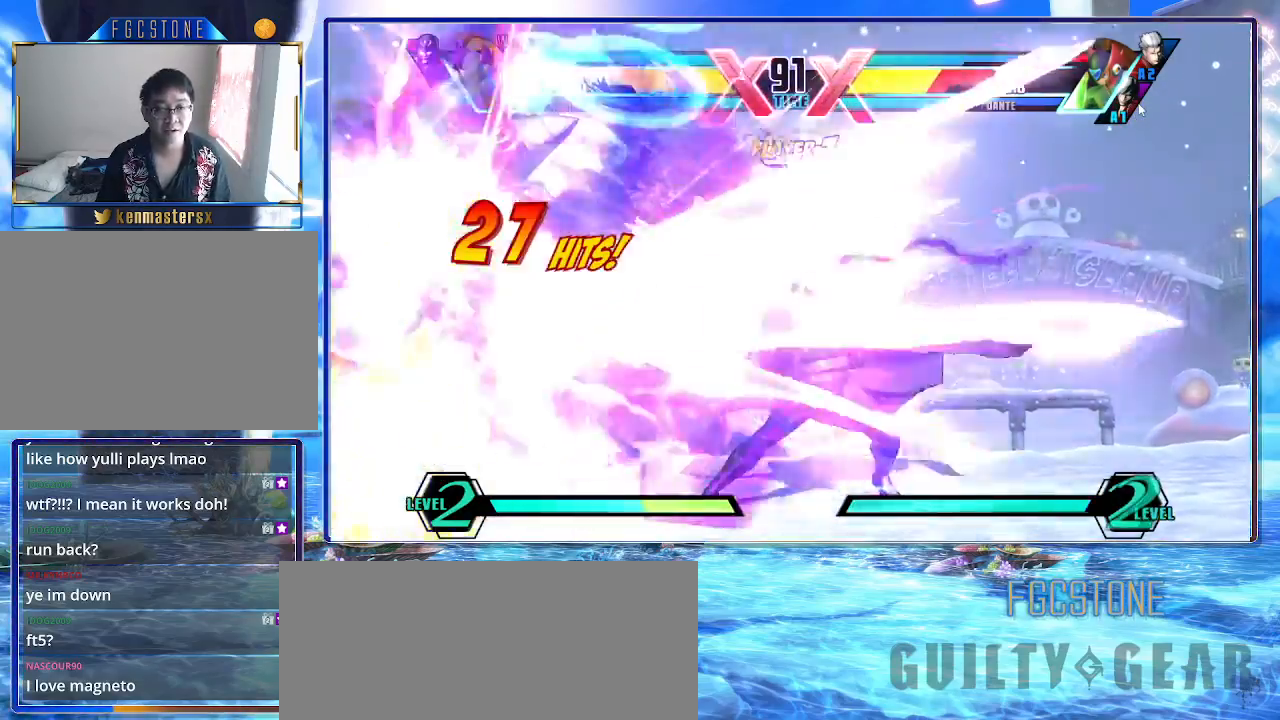
{"buttons": ["K"], "left_stick": "center", "events": [[100, "left_stick", "down"], [150, "left_stick", "down-left"], [250, "left_stick", "center"], [283, "K", "down"]]}
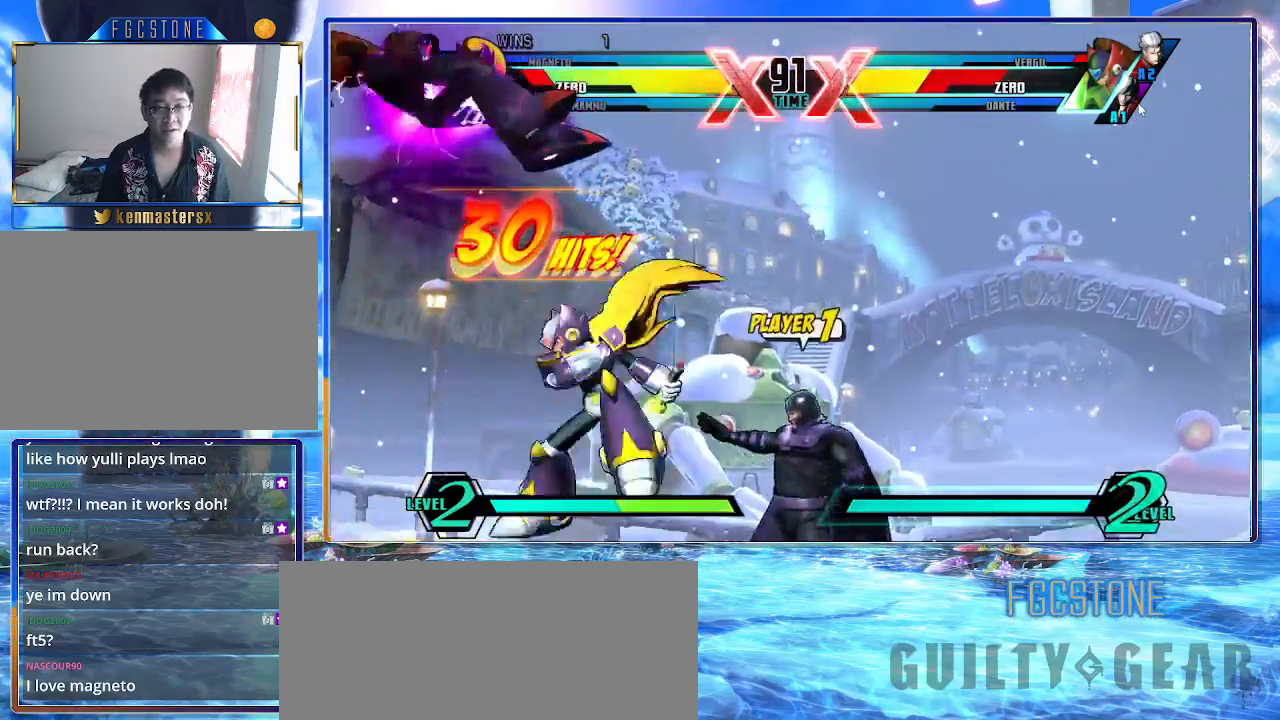
{"buttons": ["K"], "left_stick": "right", "events": [[67, "left_stick", "left"], [133, "left_stick", "down"], [233, "left_stick", "right"], [317, "HS", "down"], [317, "S", "down"], [333, "left_stick", "center"], [367, "S", "up"], [383, "HS", "up"], [500, "left_stick", "right"]]}
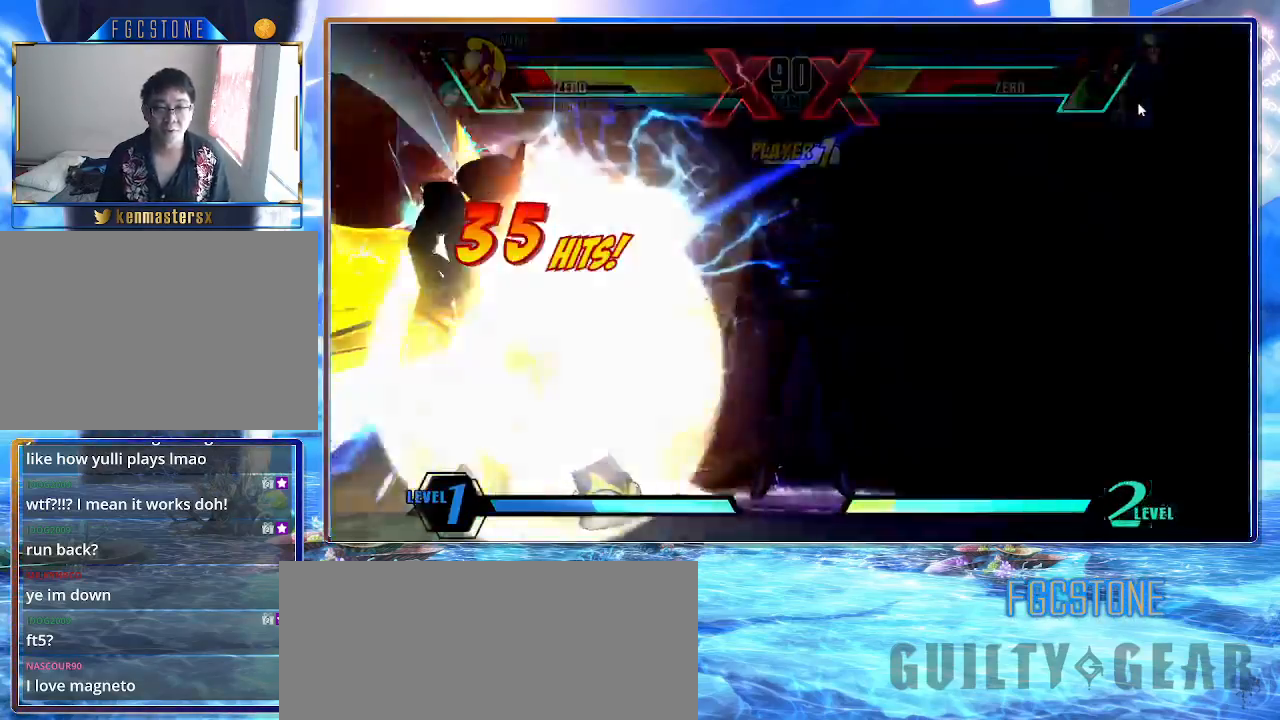
{"buttons": ["K"], "left_stick": "right", "events": []}
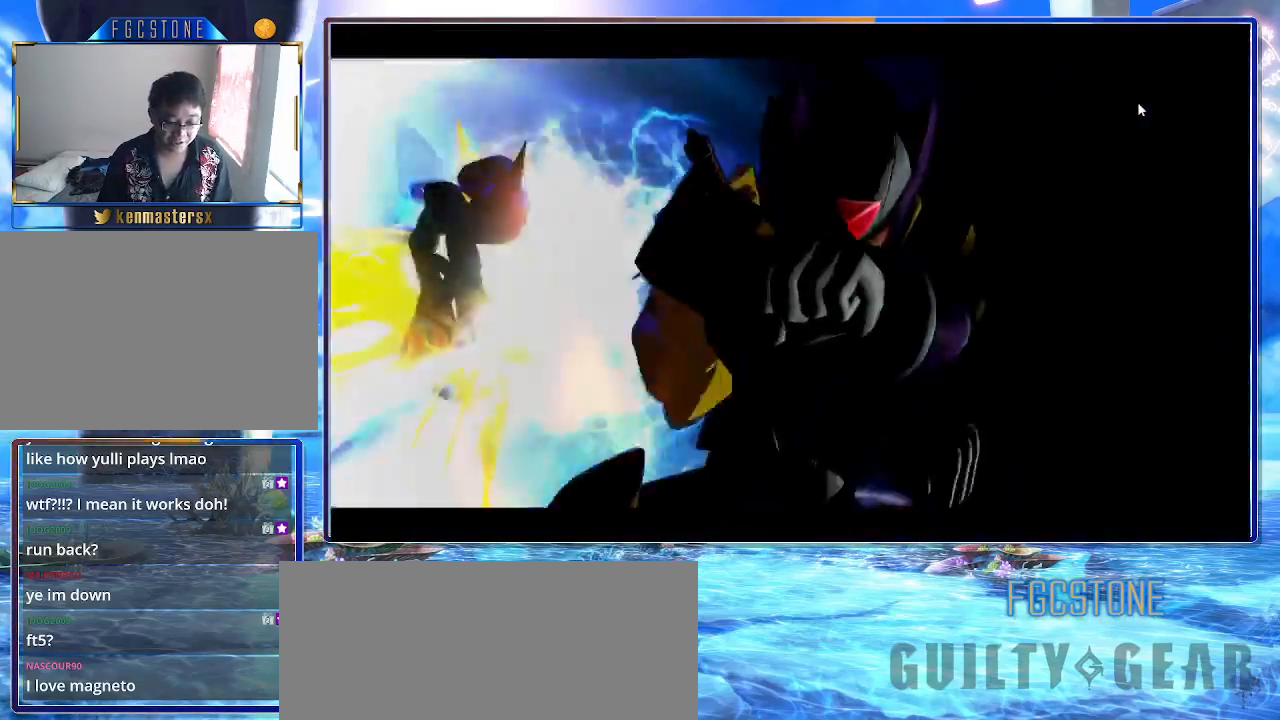
{"buttons": ["K"], "left_stick": "right", "events": []}
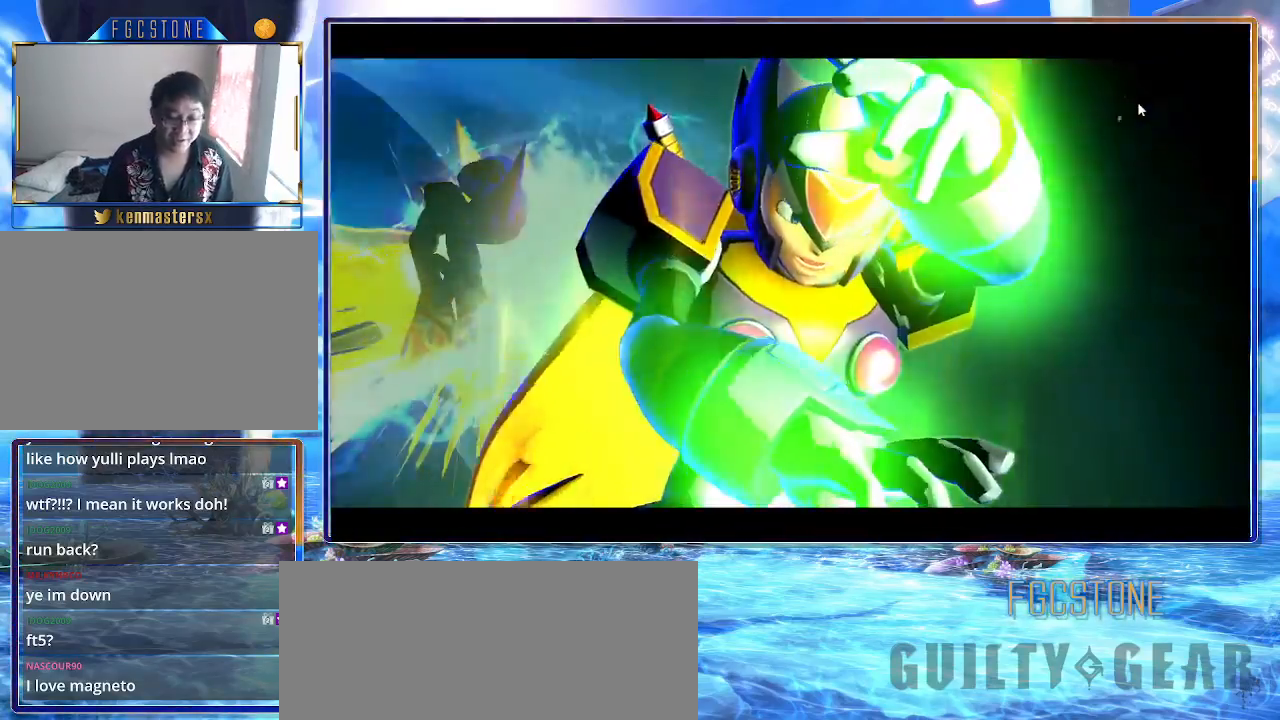
{"buttons": ["K"], "left_stick": "right", "events": []}
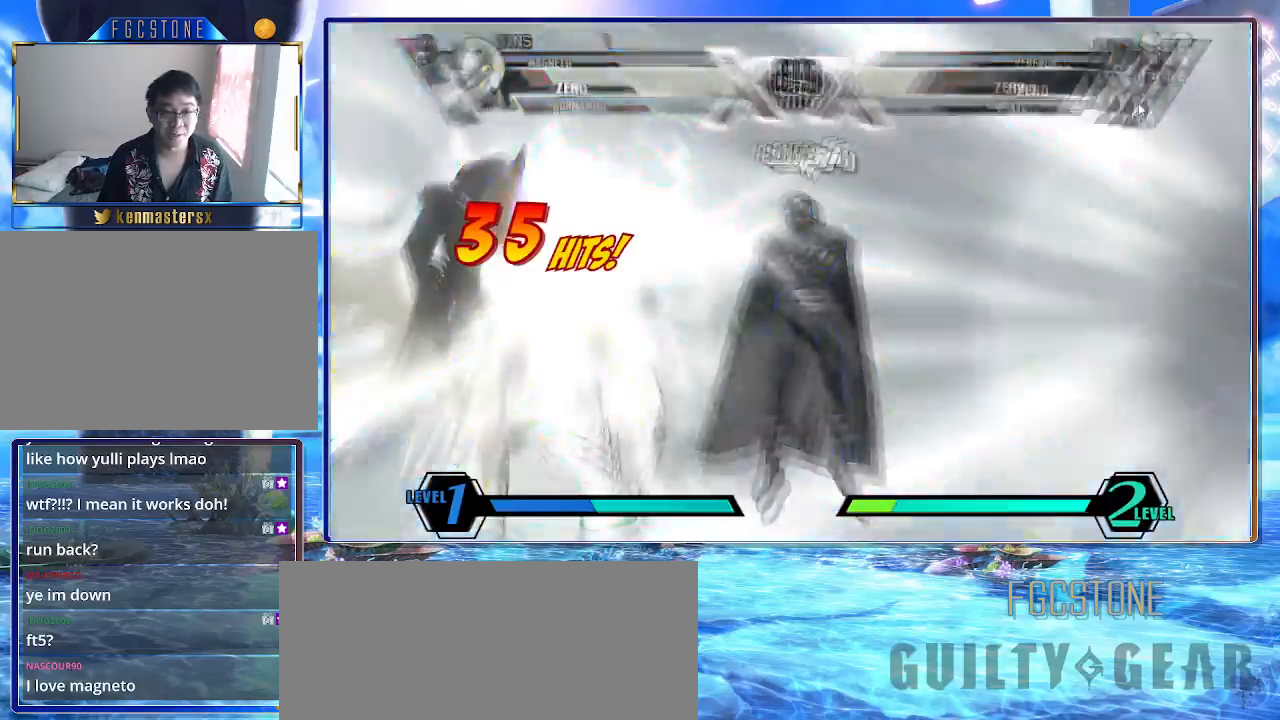
{"buttons": [], "left_stick": "left", "events": [[283, "left_stick", "up-right"], [400, "K", "up"], [450, "left_stick", "left"]]}
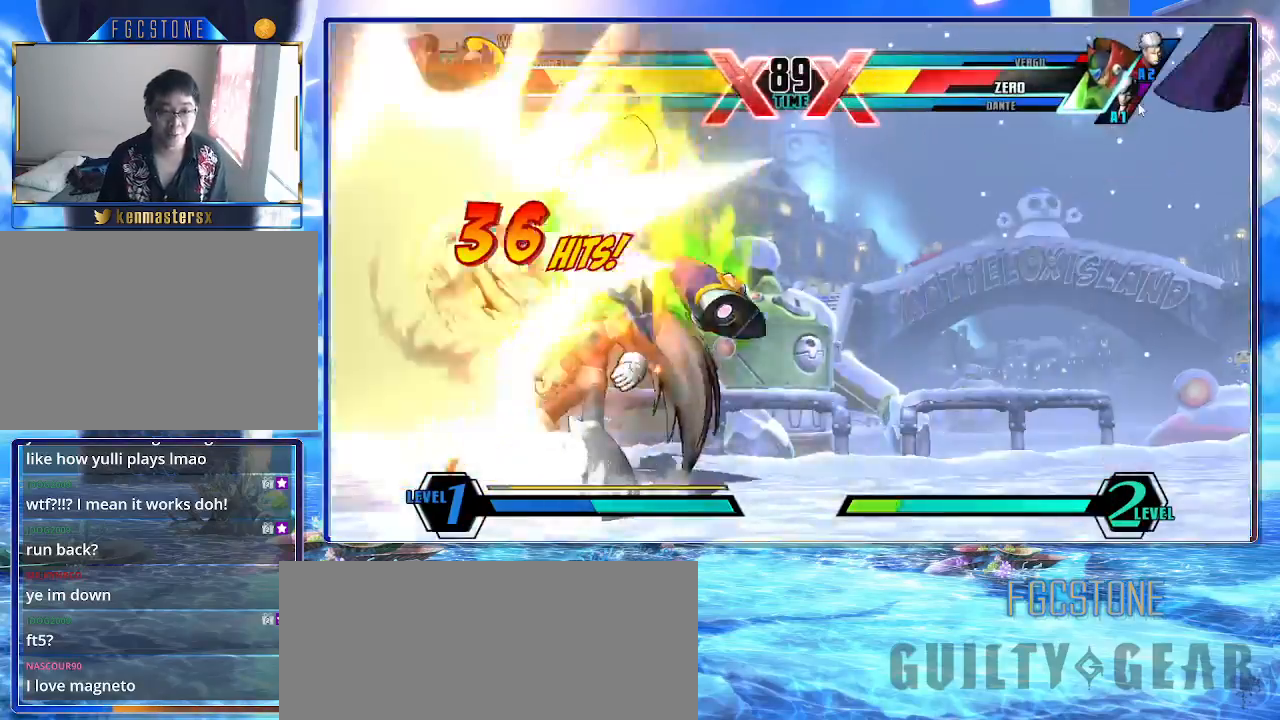
{"buttons": ["S"], "left_stick": "center", "events": [[50, "left_stick", "down"], [100, "left_stick", "down-left"], [200, "K", "down"], [250, "K", "up"], [283, "left_stick", "center"], [350, "S", "down"]]}
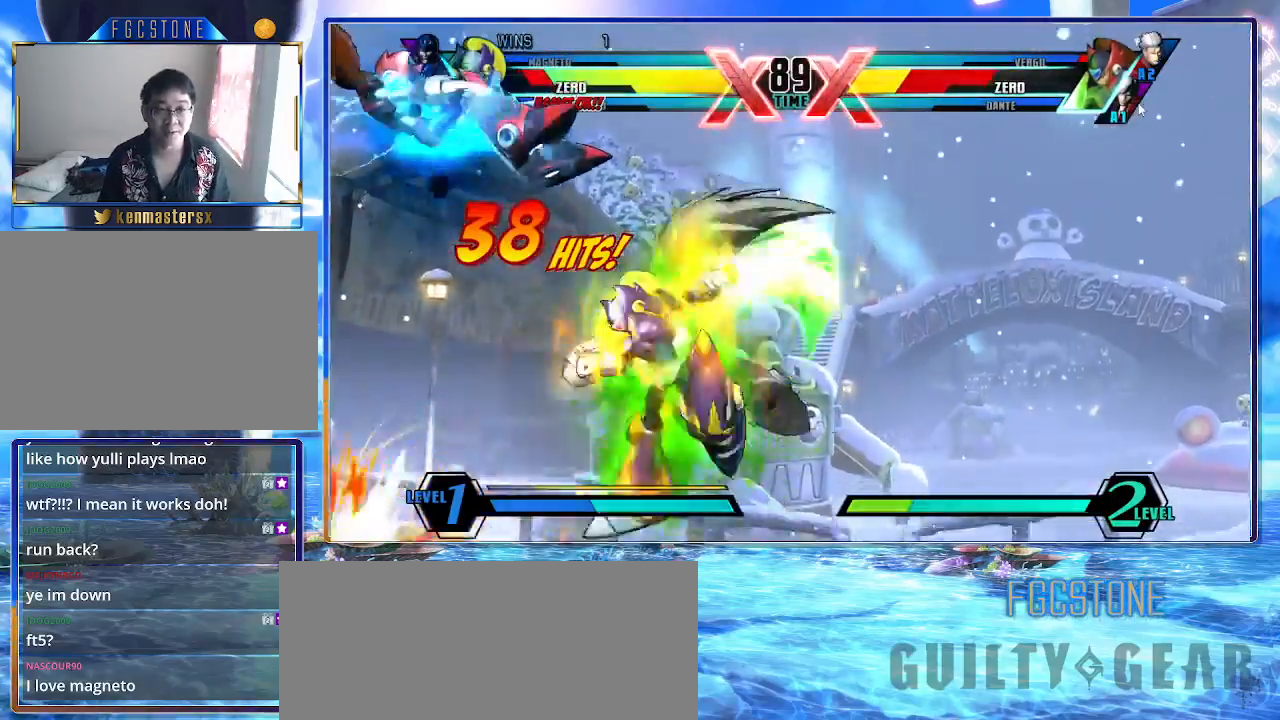
{"buttons": ["S"], "left_stick": "left", "events": [[200, "left_stick", "left"], [317, "left_stick", "down"], [400, "left_stick", "left"]]}
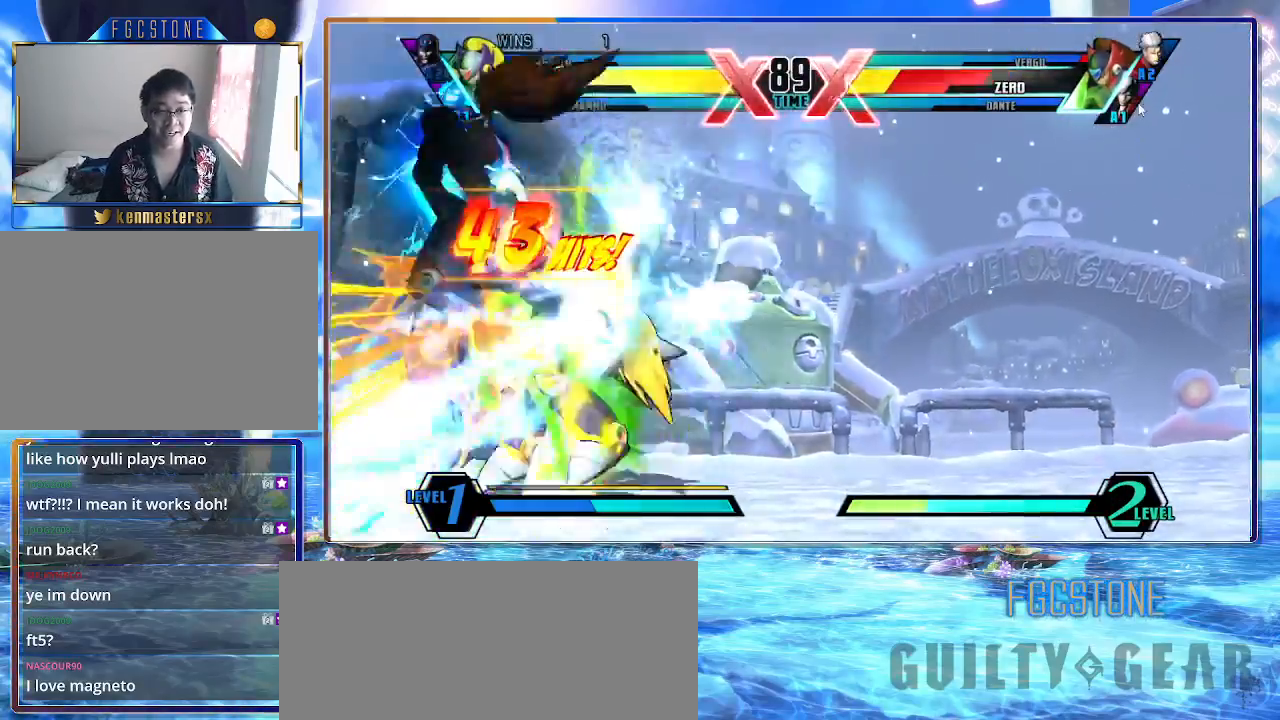
{"buttons": ["S"], "left_stick": "left", "events": [[17, "K", "down"], [17, "left_stick", "center"], [117, "K", "up"], [450, "left_stick", "left"]]}
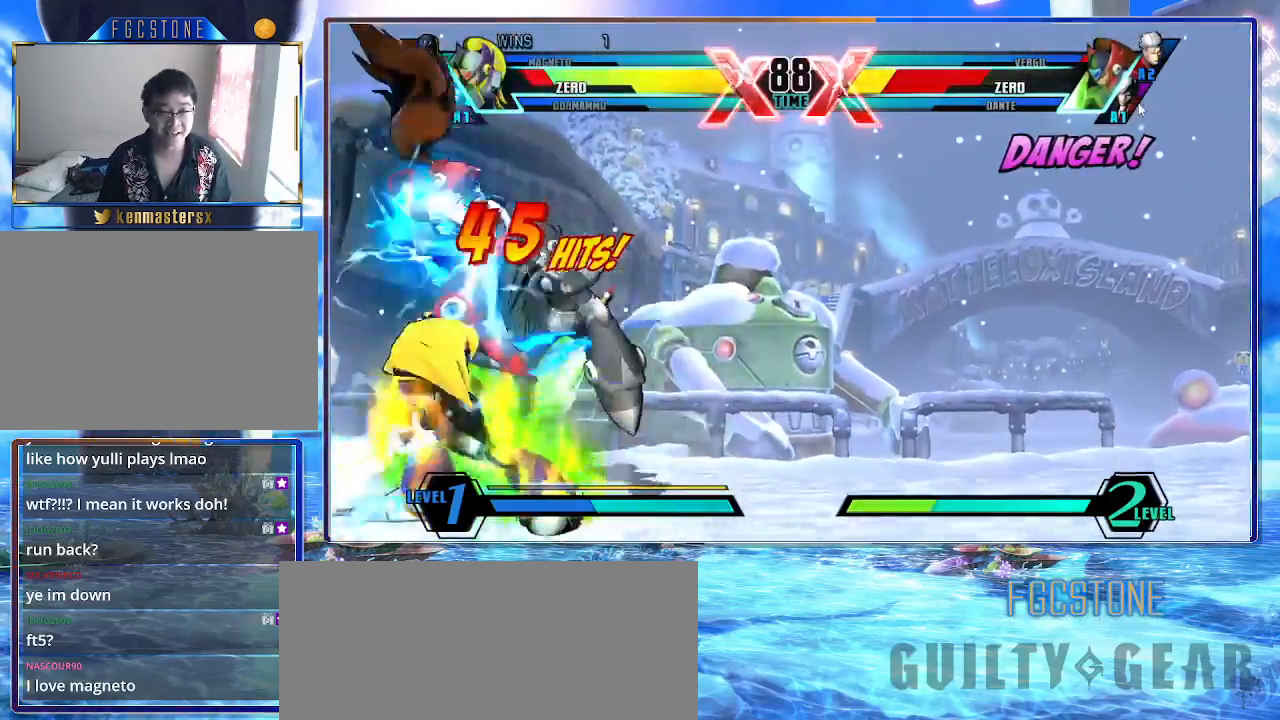
{"buttons": ["S"], "left_stick": "center", "events": [[67, "left_stick", "down"], [167, "left_stick", "up-left"], [267, "K", "down"], [300, "left_stick", "center"], [400, "K", "up"]]}
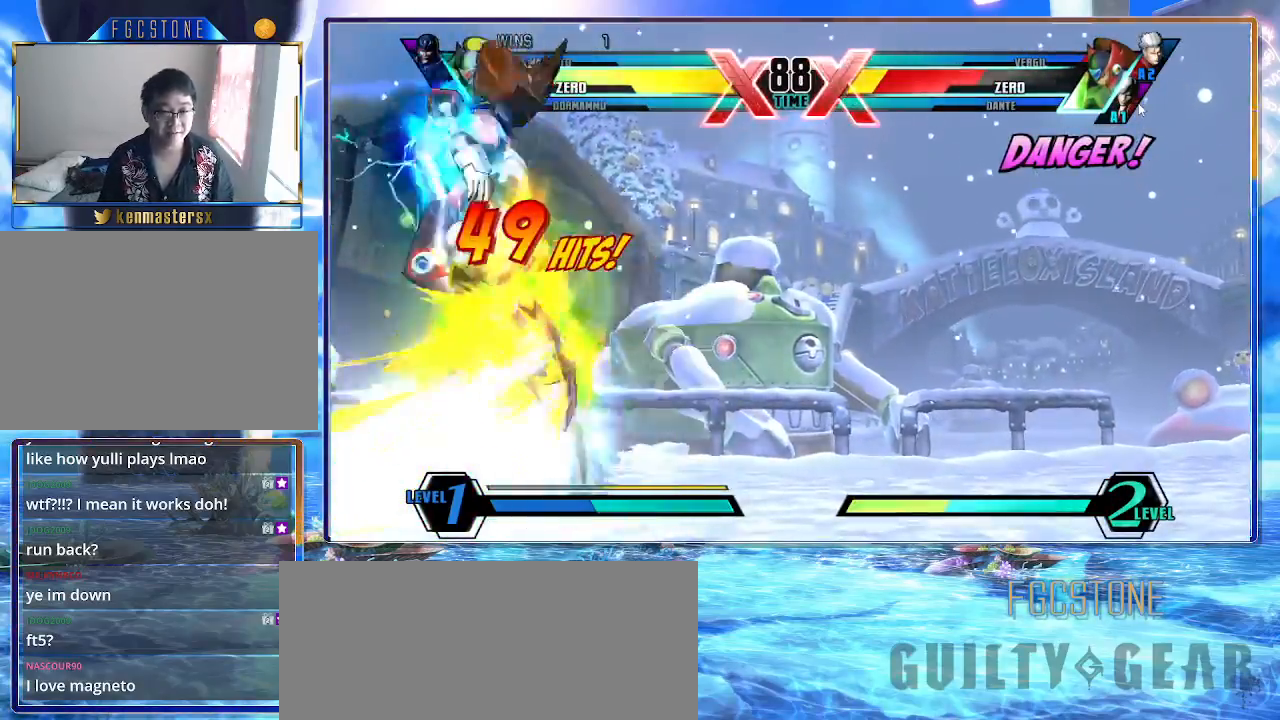
{"buttons": ["S"], "left_stick": "right", "events": [[117, "left_stick", "right"]]}
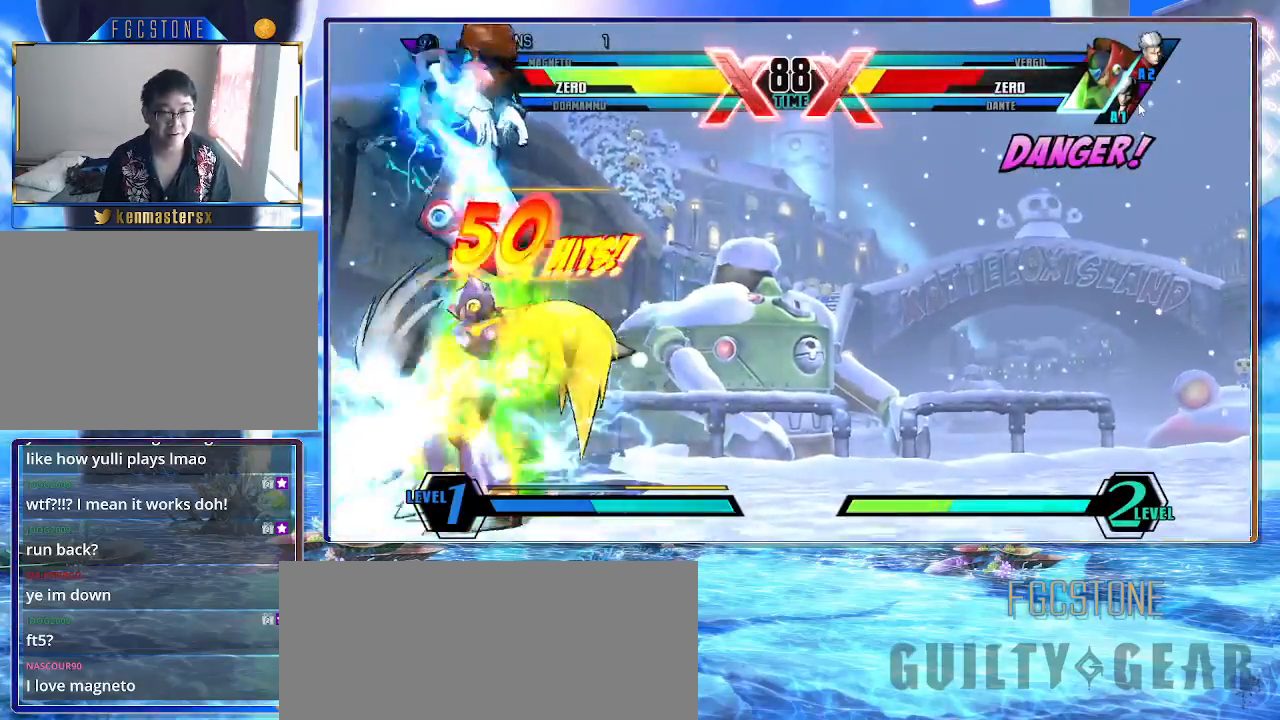
{"buttons": [], "left_stick": "up-left", "events": [[300, "left_stick", "up-right"], [417, "S", "up"], [433, "left_stick", "up-left"]]}
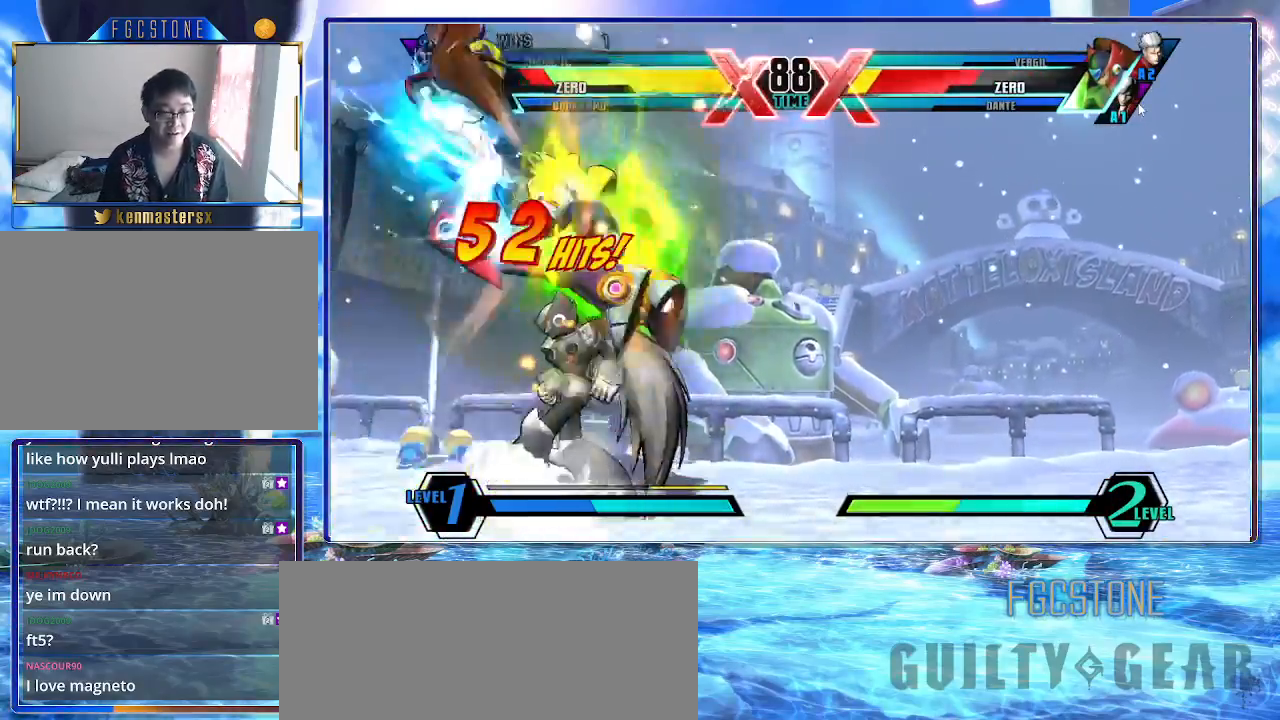
{"buttons": ["S"], "left_stick": "center", "events": [[17, "left_stick", "down"], [83, "left_stick", "down-left"], [217, "K", "down"], [217, "left_stick", "center"], [283, "K", "up"], [383, "S", "down"]]}
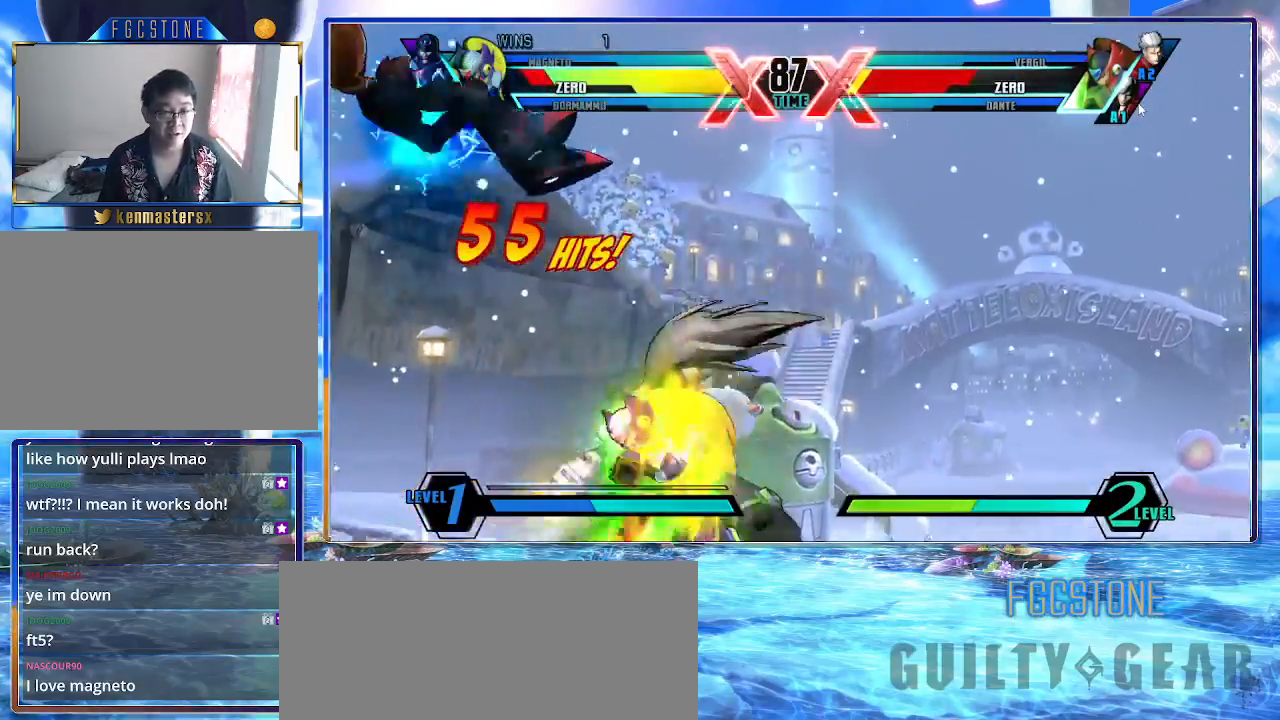
{"buttons": ["S"], "left_stick": "up-left", "events": [[267, "left_stick", "left"], [350, "left_stick", "down"], [483, "left_stick", "up-left"]]}
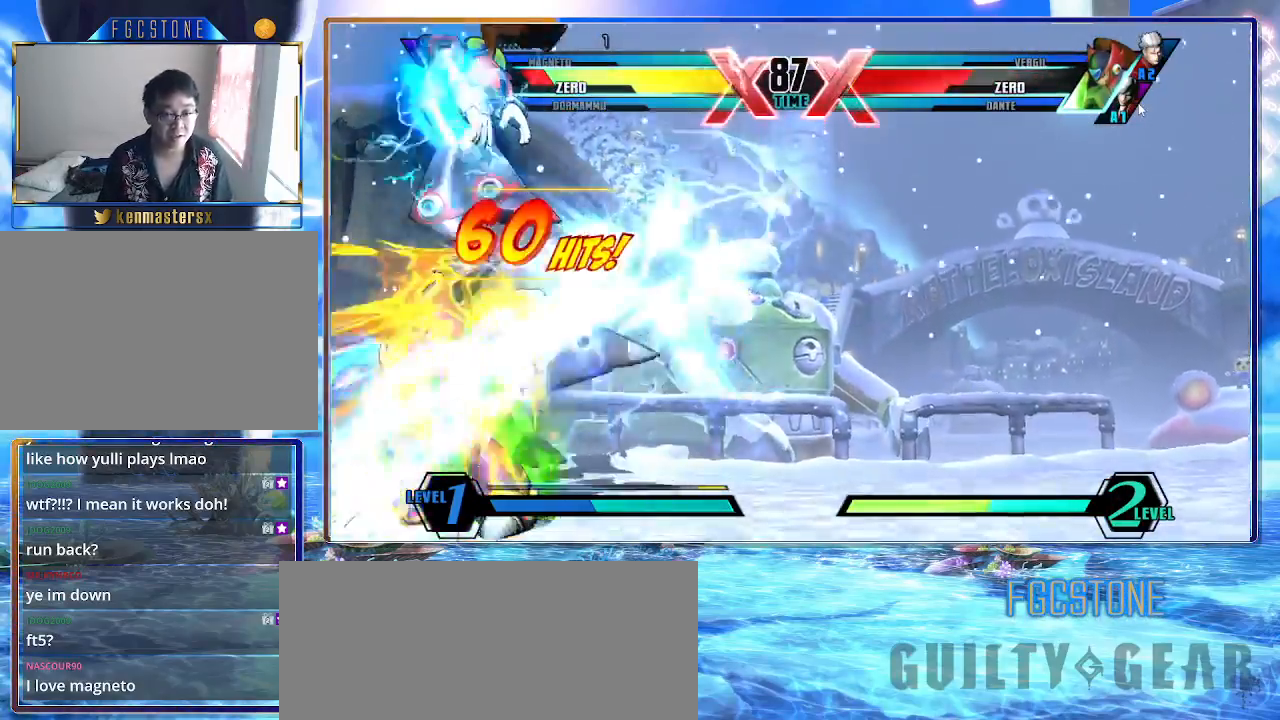
{"buttons": ["S"], "left_stick": "center", "events": [[83, "K", "down"], [83, "left_stick", "center"], [200, "K", "up"]]}
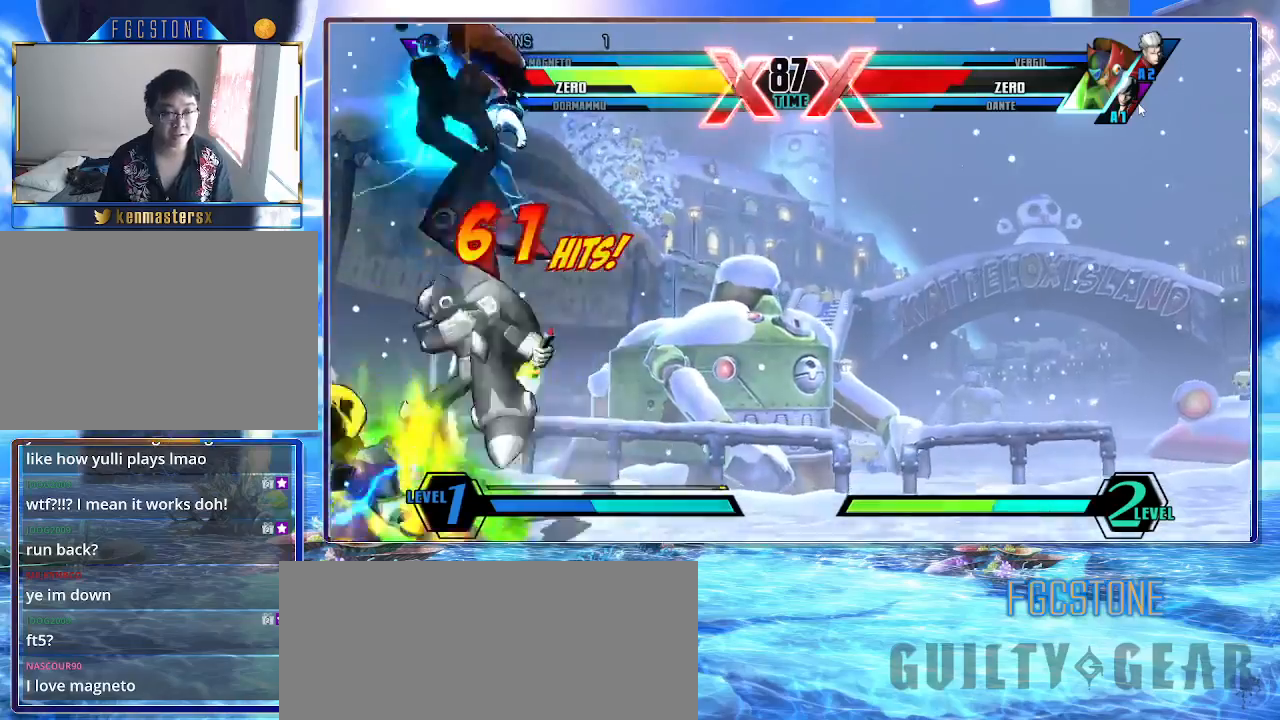
{"buttons": ["K", "S"], "left_stick": "down-left", "events": [[83, "left_stick", "right"], [133, "left_stick", "up-right"], [333, "left_stick", "up-left"], [417, "left_stick", "down"], [467, "left_stick", "down-left"], [500, "K", "down"]]}
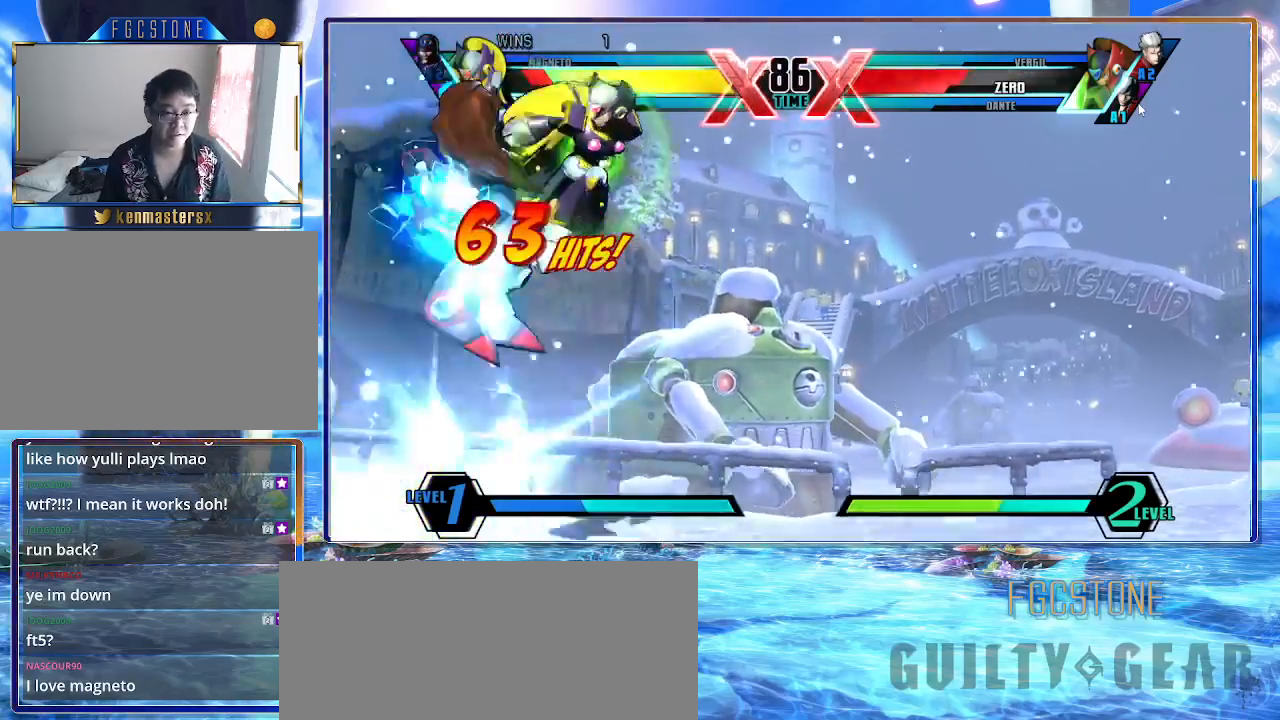
{"buttons": ["S"], "left_stick": "right", "events": [[67, "left_stick", "center"], [83, "K", "up"], [217, "left_stick", "right"]]}
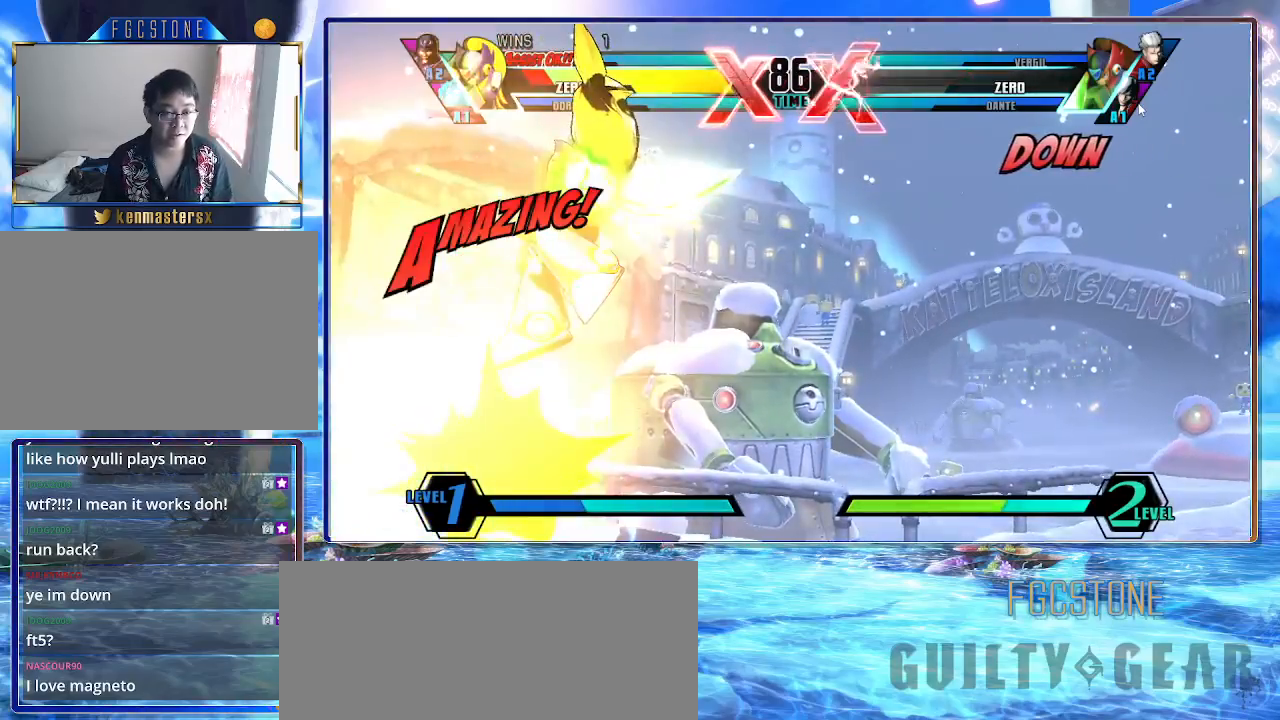
{"buttons": ["K", "S"], "left_stick": "center", "events": [[267, "K", "down"], [367, "left_stick", "center"]]}
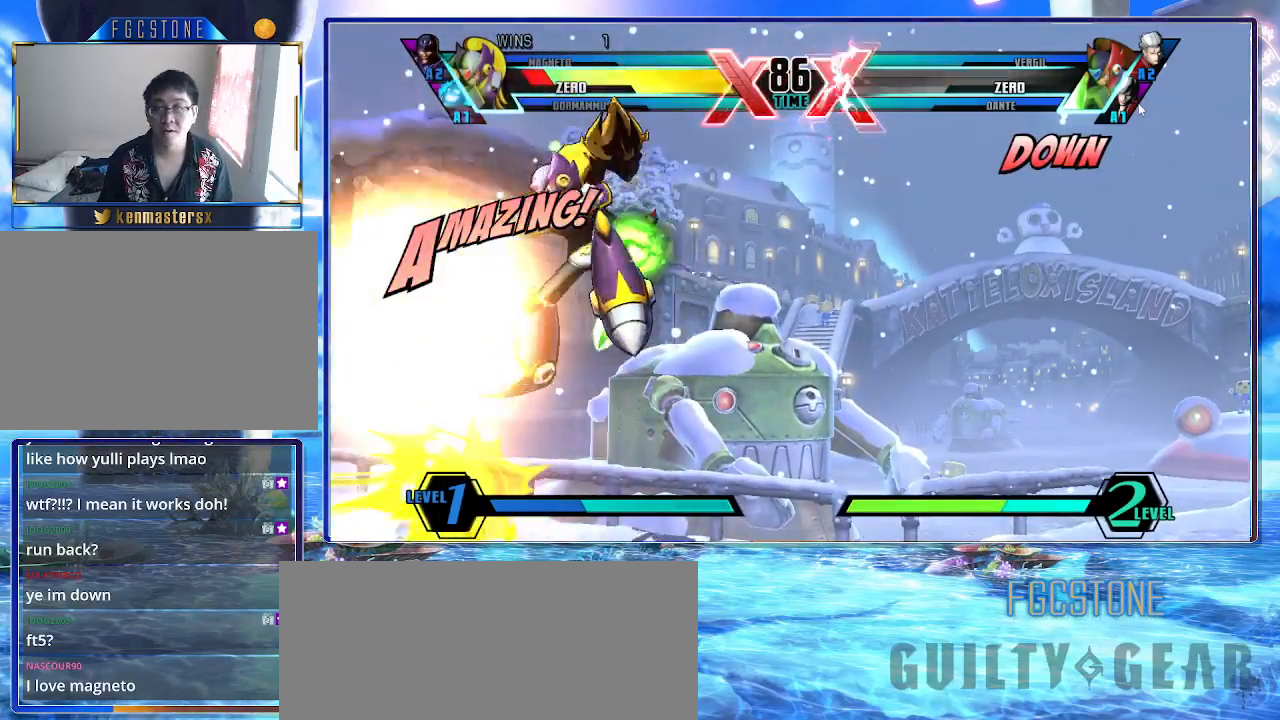
{"buttons": ["K"], "left_stick": "center", "events": [[17, "S", "up"]]}
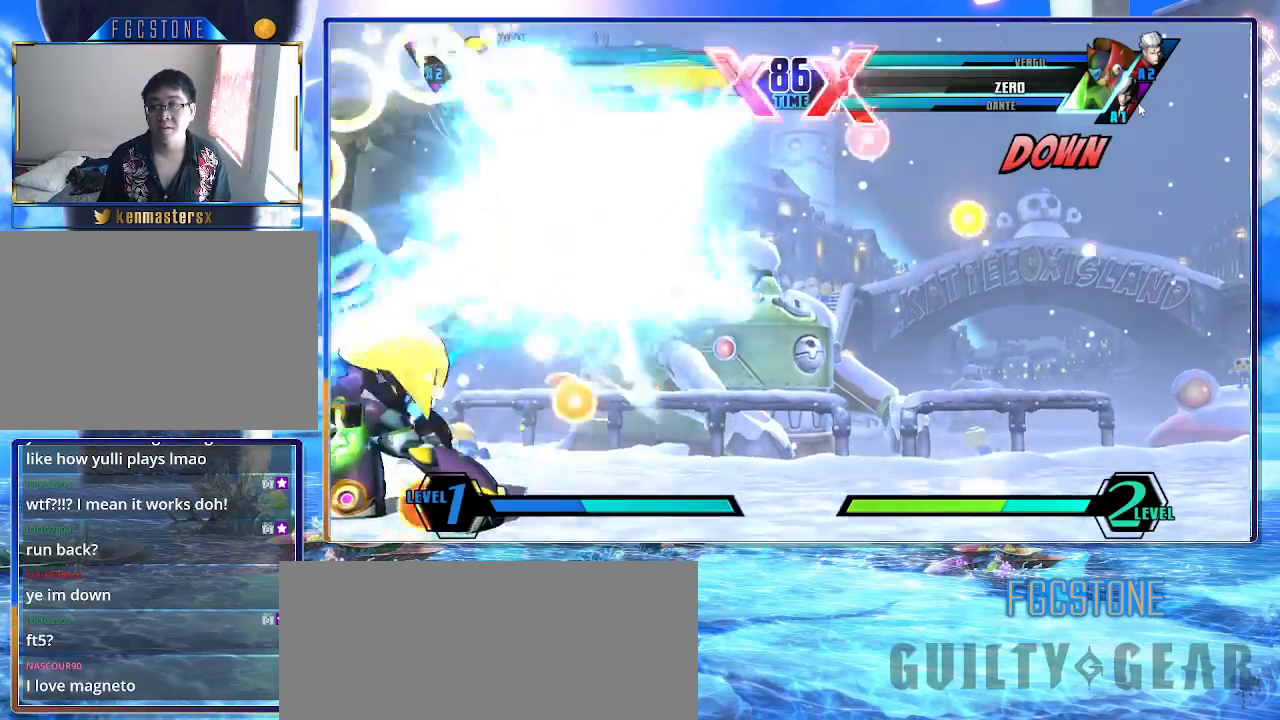
{"buttons": ["K"], "left_stick": "left", "events": [[83, "left_stick", "right"], [167, "left_stick", "center"], [267, "left_stick", "down-right"], [483, "left_stick", "left"]]}
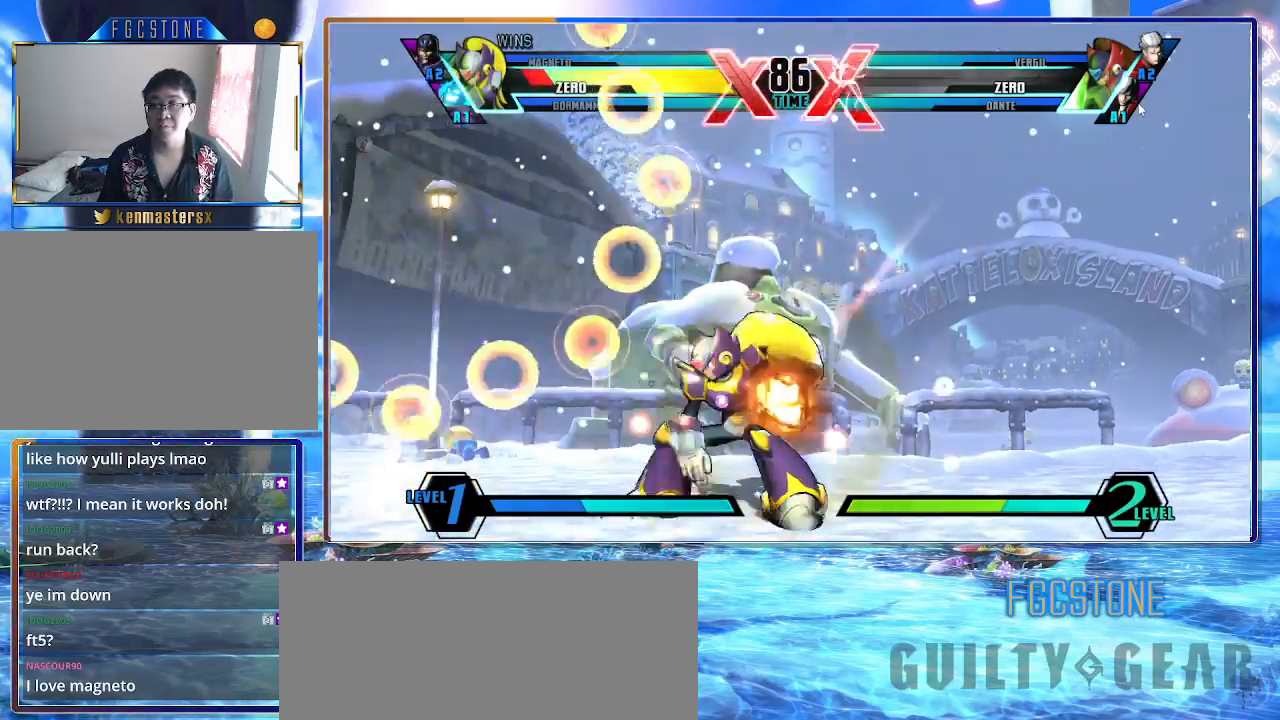
{"buttons": ["K"], "left_stick": "center", "events": [[133, "left_stick", "right"], [500, "left_stick", "center"]]}
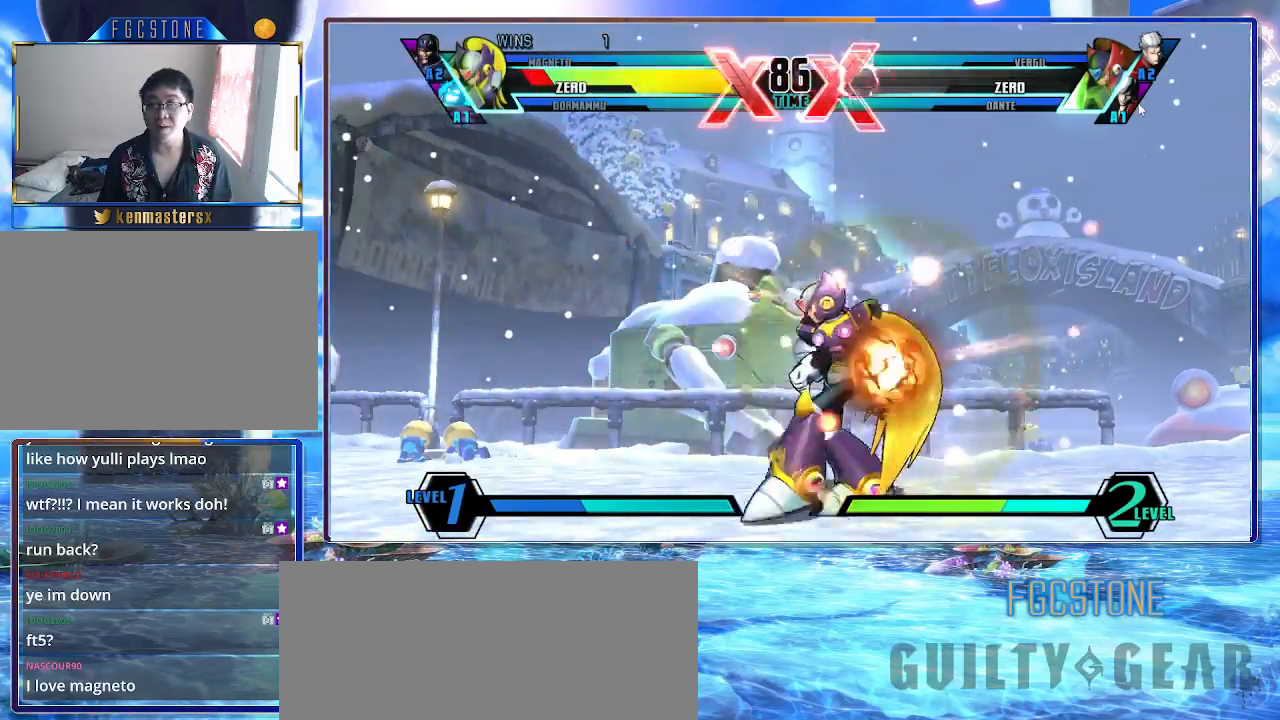
{"buttons": ["K", "P"], "left_stick": "center", "events": [[33, "left_stick", "left"], [100, "left_stick", "center"], [200, "left_stick", "up-left"], [367, "left_stick", "center"], [433, "P", "down"]]}
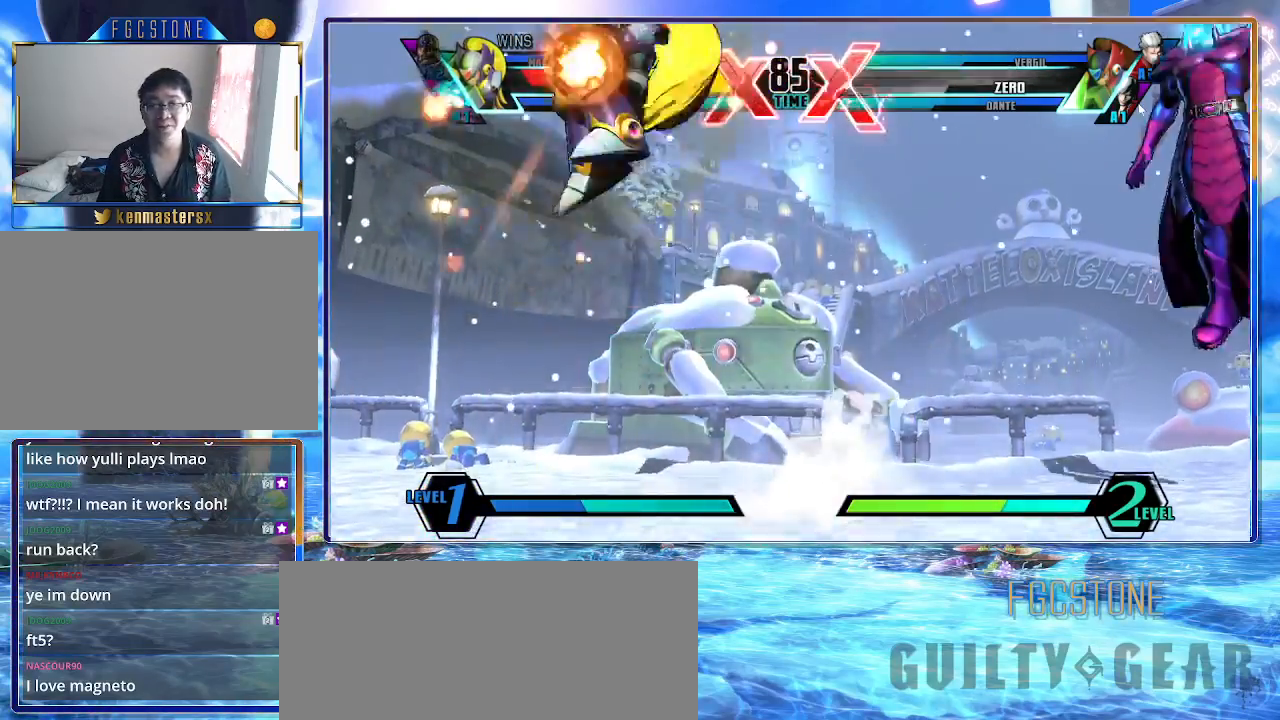
{"buttons": ["K", "S"], "left_stick": "center", "events": [[50, "P", "up"], [133, "left_stick", "left"], [233, "left_stick", "down"], [333, "left_stick", "right"], [417, "S", "down"], [450, "left_stick", "center"]]}
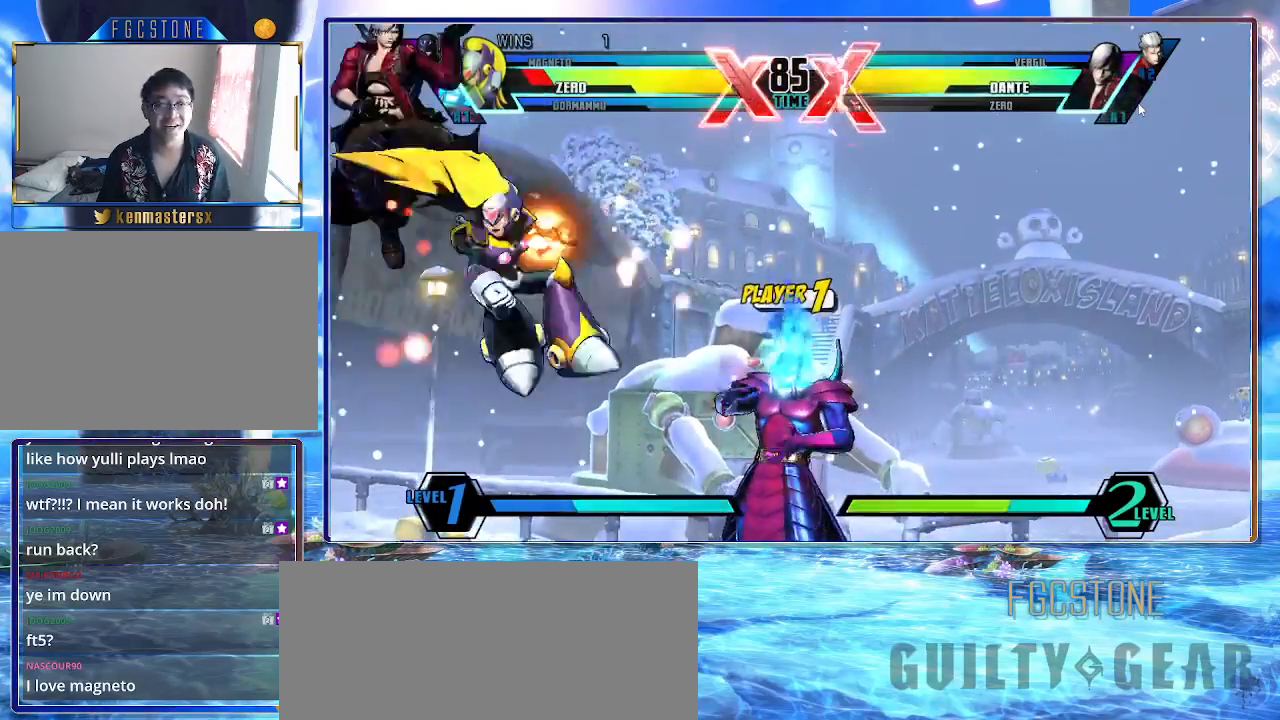
{"buttons": ["K"], "left_stick": "center", "events": [[50, "S", "up"]]}
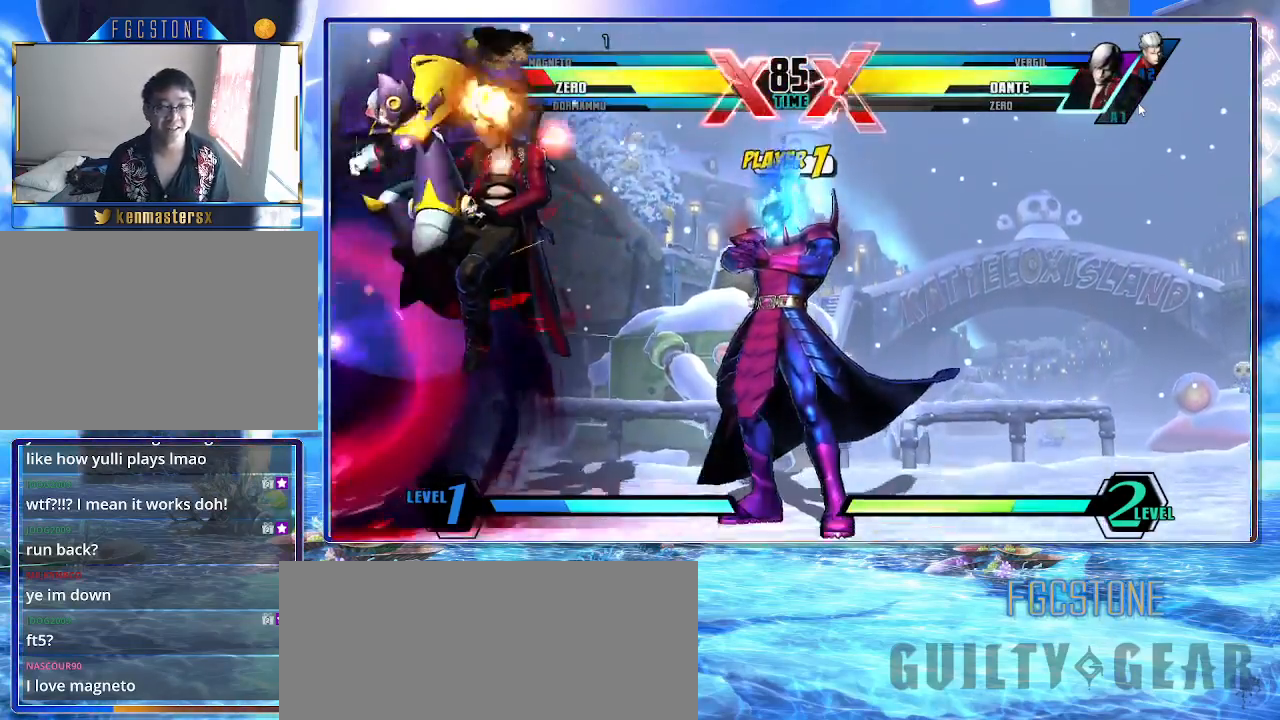
{"buttons": ["HS", "K"], "left_stick": "center", "events": [[83, "left_stick", "right"], [250, "left_stick", "down-right"], [300, "S", "down"], [400, "S", "up"], [467, "HS", "down"], [483, "left_stick", "center"]]}
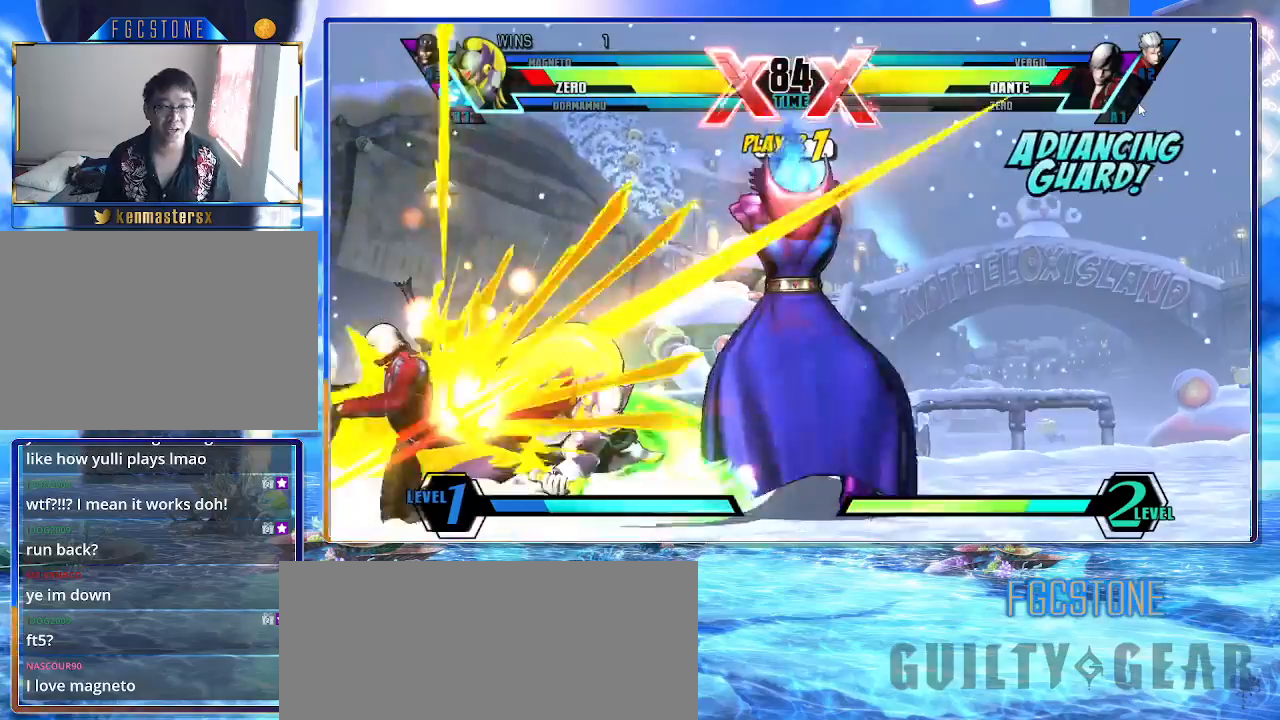
{"buttons": ["HS", "K"], "left_stick": "left", "events": [[100, "HS", "up"], [233, "left_stick", "left"], [417, "HS", "down"]]}
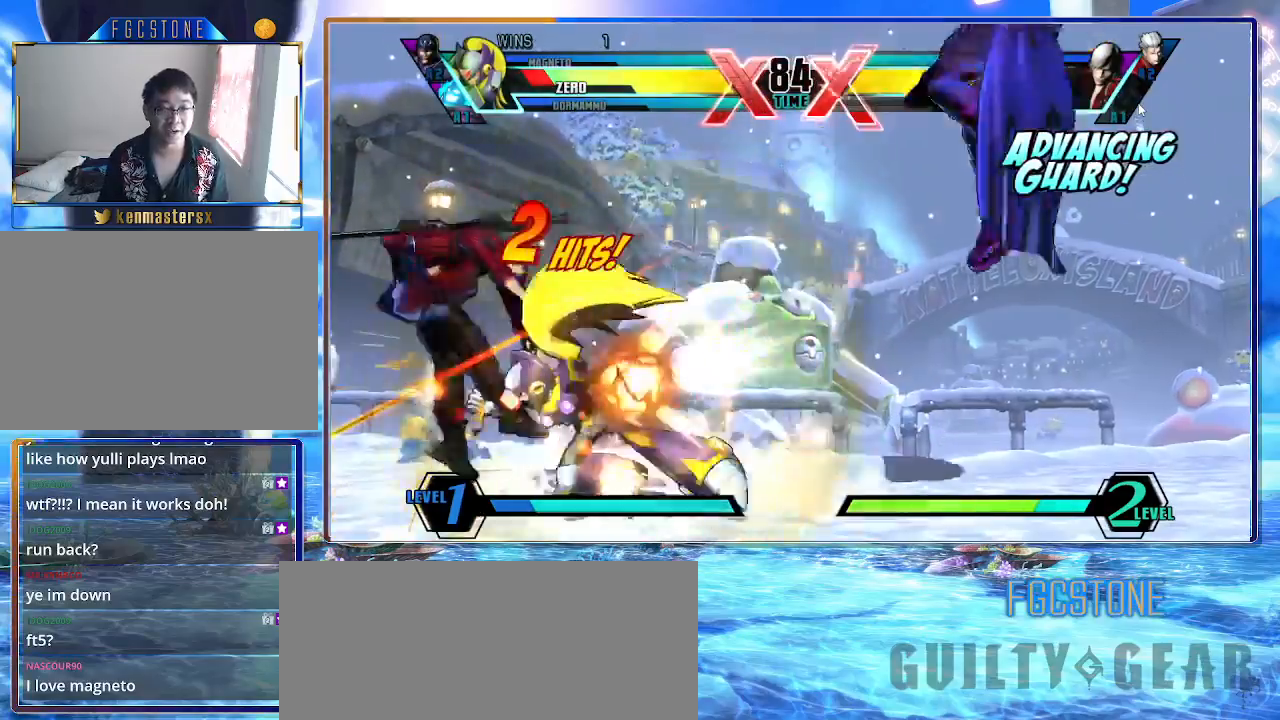
{"buttons": ["K"], "left_stick": "center", "events": [[33, "HS", "up"], [167, "left_stick", "center"], [283, "P", "down"], [367, "P", "up"]]}
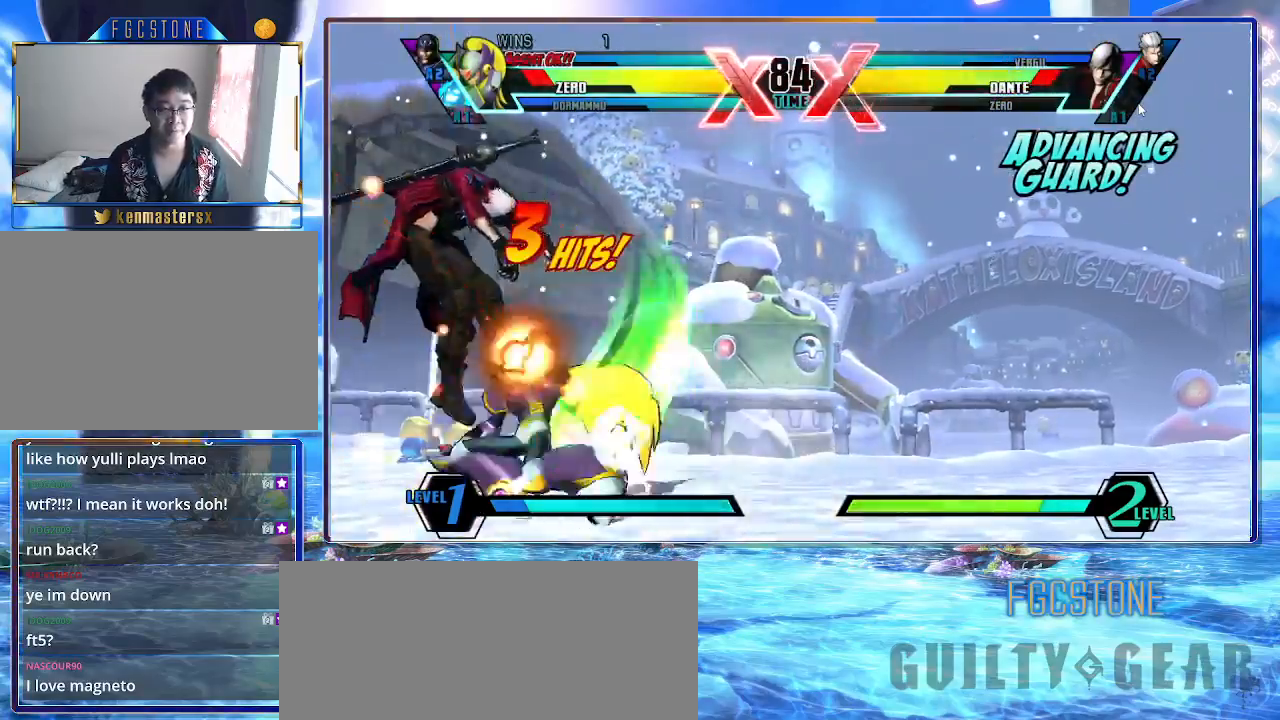
{"buttons": ["K", "S"], "left_stick": "center", "events": [[117, "left_stick", "up-left"], [267, "S", "down"], [317, "left_stick", "center"], [367, "S", "up"], [450, "S", "down"]]}
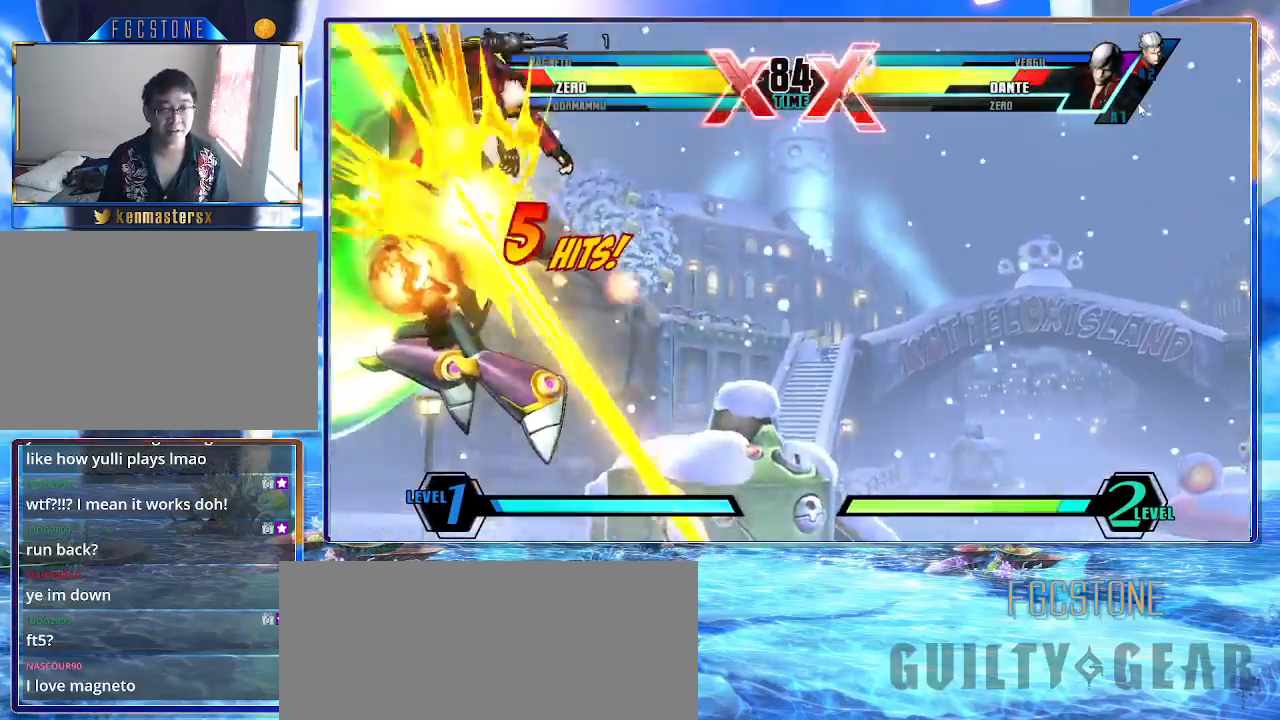
{"buttons": ["K"], "left_stick": "center", "events": [[67, "S", "up"], [167, "left_stick", "down-right"], [250, "left_stick", "down-left"], [333, "HS", "down"], [333, "left_stick", "center"], [417, "HS", "up"]]}